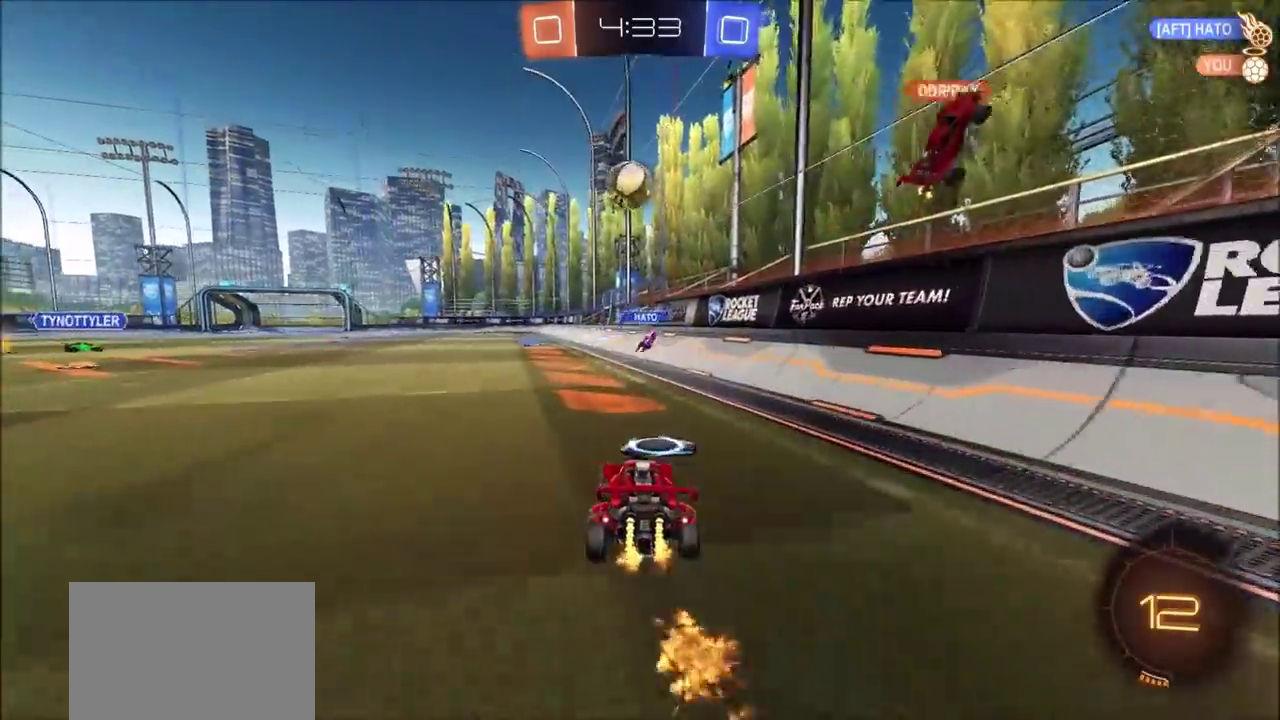
Gameplay with a controller (PlayStation layout); each line is a JSON object with the inputs held at the frame after it. "events" lists button and stick changes between this image and that frame as [ms after this image, input, new state], when the widget could be followed in between.
{"buttons": ["R2"], "left_stick": "center", "right_stick": "center", "events": [[267, "left_stick", "left"], [467, "left_stick", "center"]]}
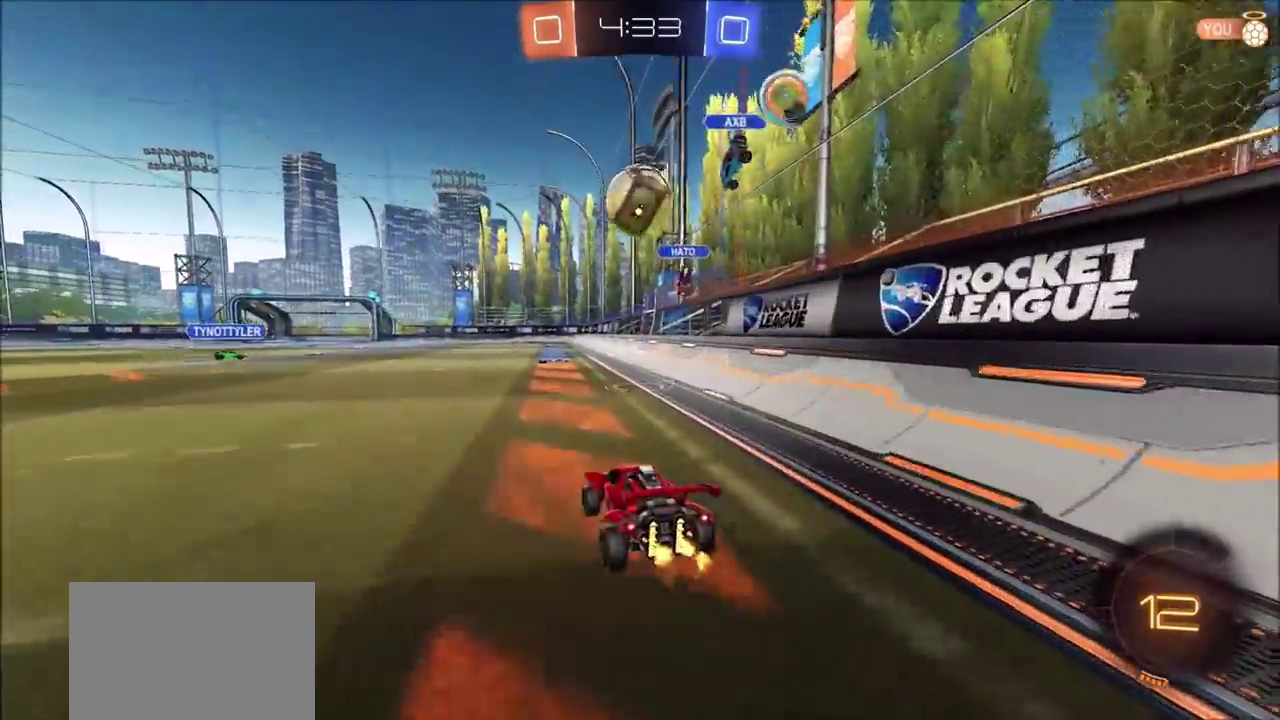
{"buttons": ["CIRCLE", "R2"], "left_stick": "left", "right_stick": "center", "events": [[117, "left_stick", "up-right"], [200, "left_stick", "center"], [250, "left_stick", "left"], [317, "CIRCLE", "down"]]}
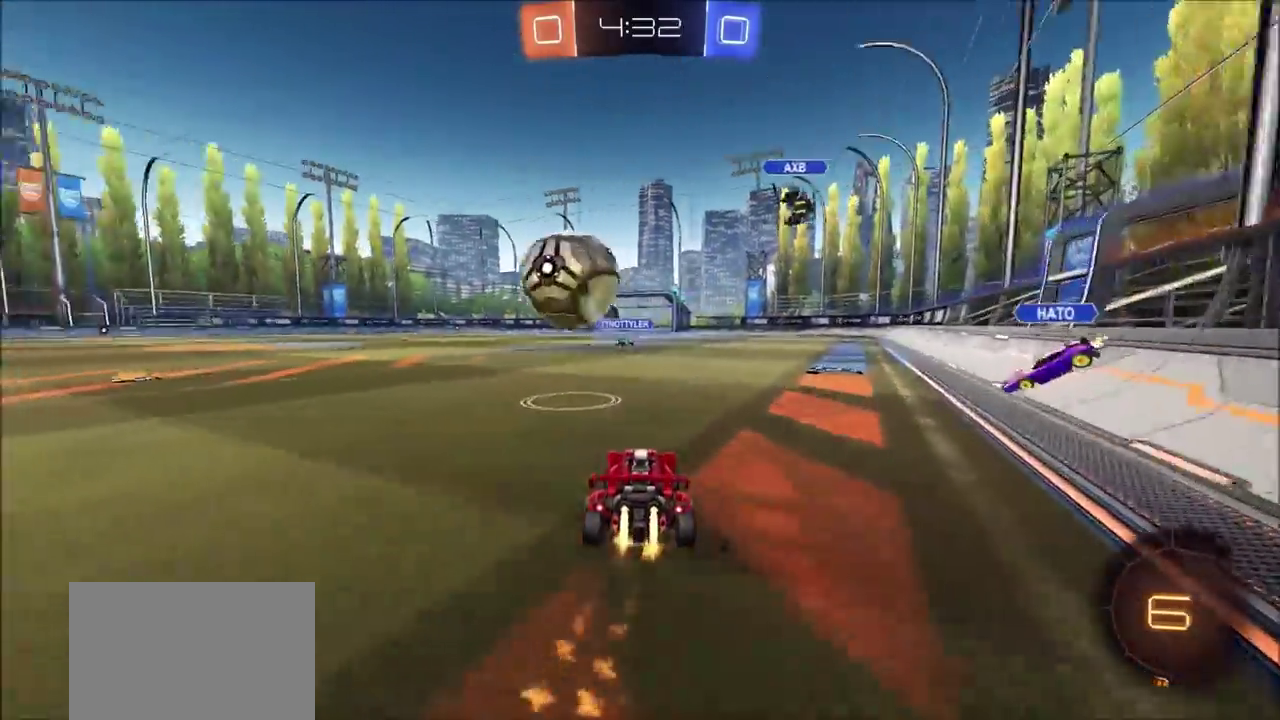
{"buttons": ["R2"], "left_stick": "left", "right_stick": "center", "events": [[150, "CIRCLE", "up"], [233, "R2", "up"], [450, "R2", "down"]]}
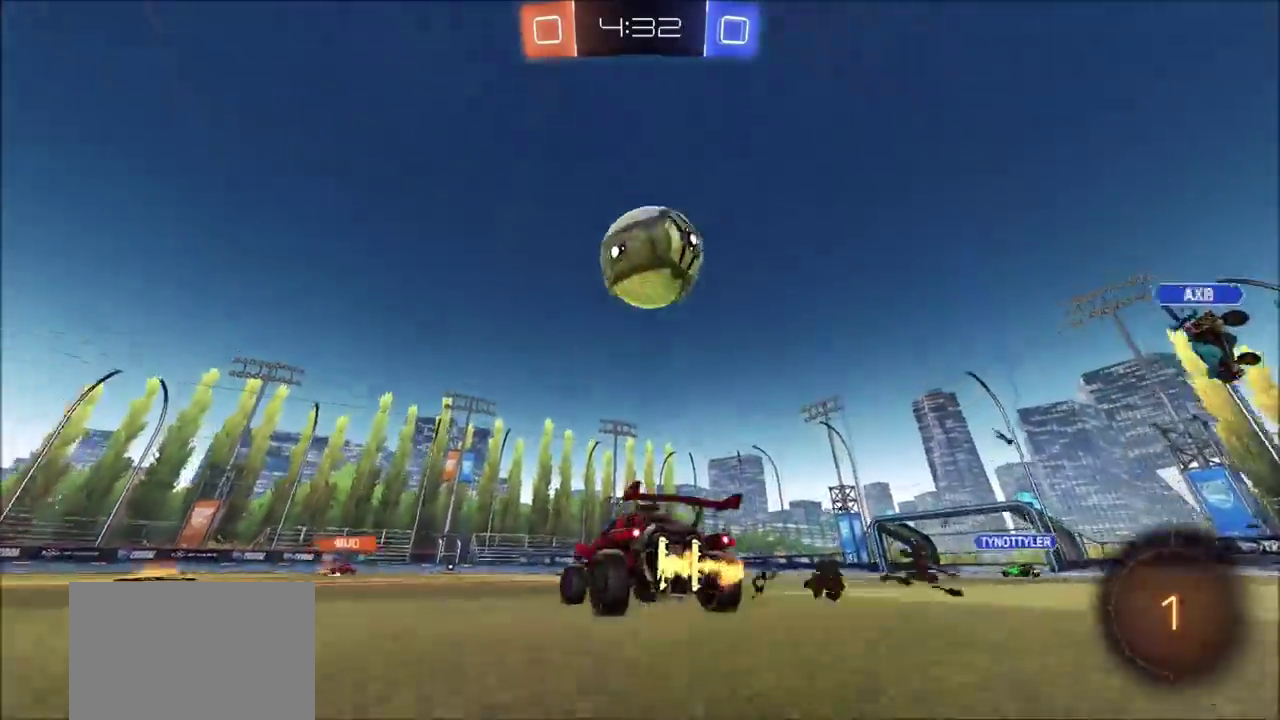
{"buttons": ["R2"], "left_stick": "up", "right_stick": "center", "events": [[200, "left_stick", "up-left"], [217, "CROSS", "down"], [250, "L1", "down"], [267, "left_stick", "up"], [300, "CROSS", "up"], [350, "CROSS", "down"], [450, "L1", "up"], [483, "CROSS", "up"]]}
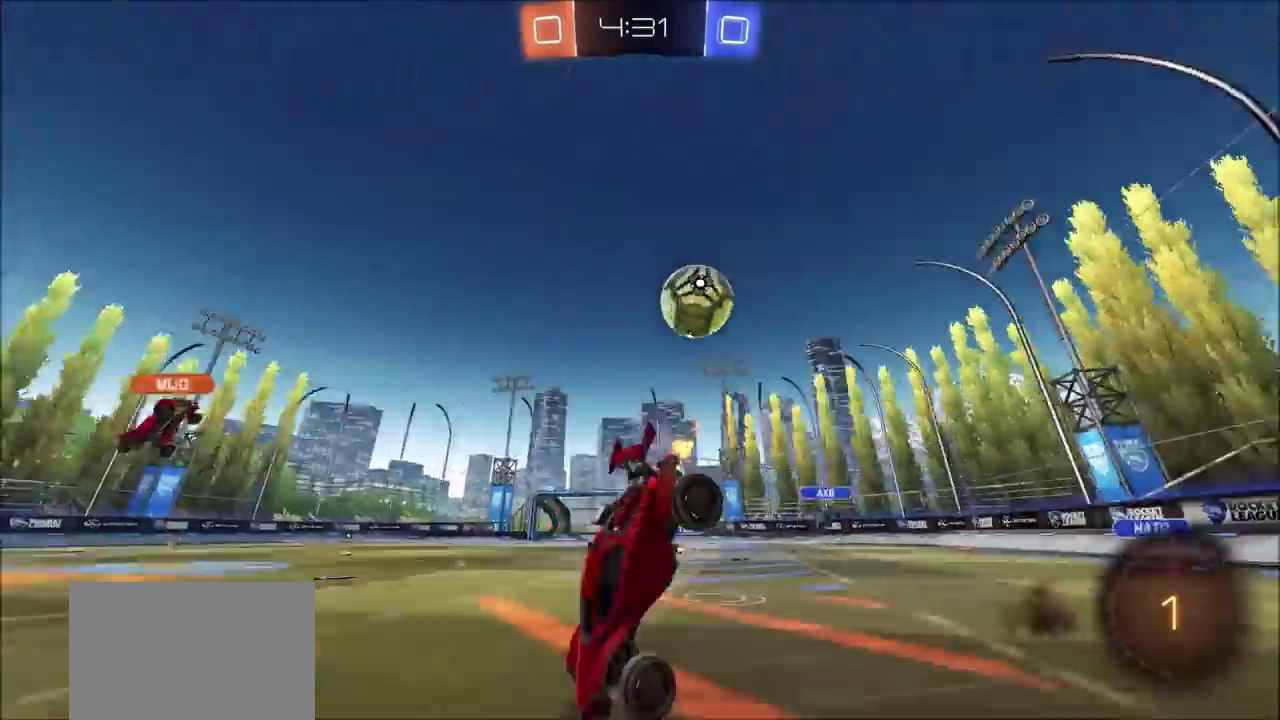
{"buttons": ["R2"], "left_stick": "up-right", "right_stick": "center", "events": [[17, "left_stick", "center"], [483, "left_stick", "up-right"]]}
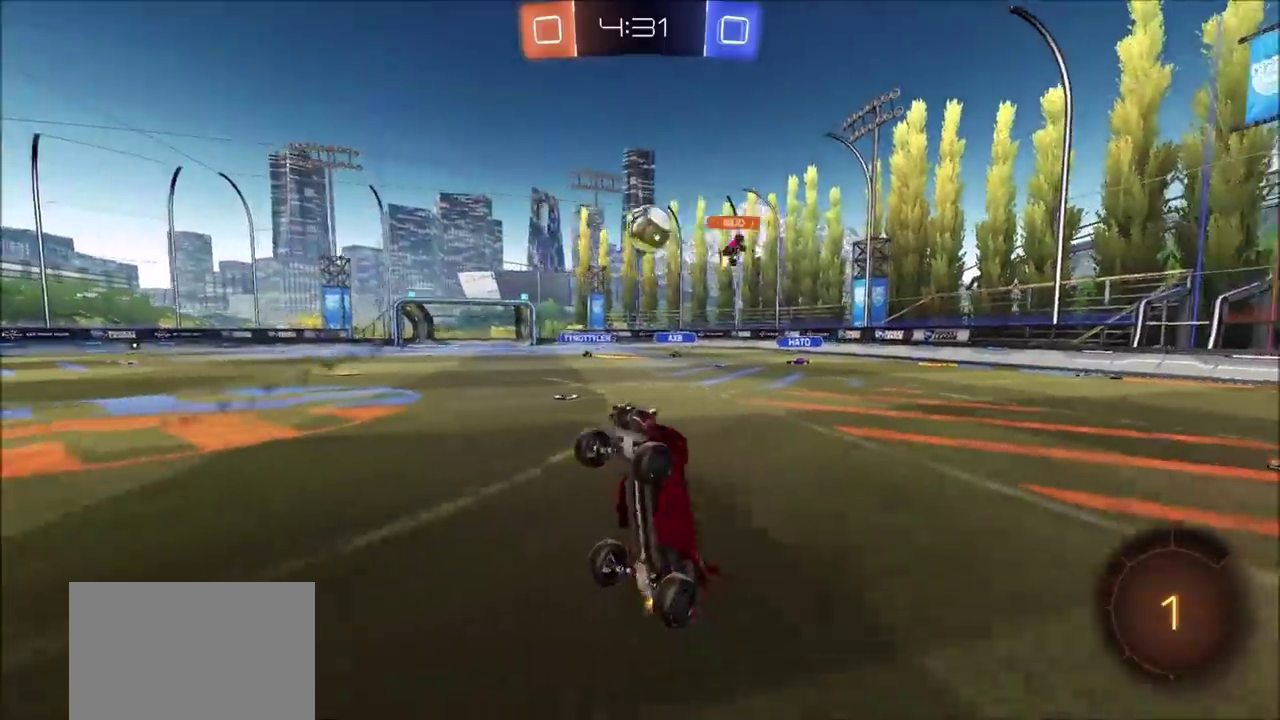
{"buttons": ["R2"], "left_stick": "up-right", "right_stick": "center", "events": []}
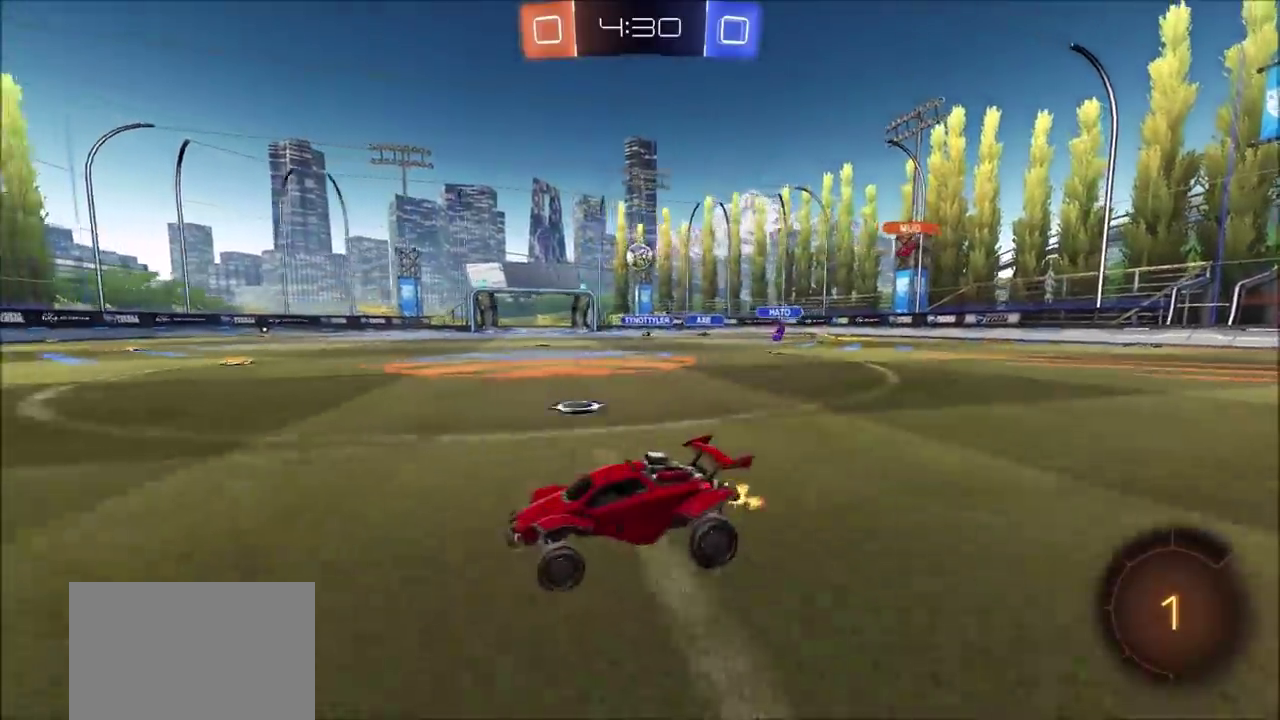
{"buttons": ["R2"], "left_stick": "center", "right_stick": "center", "events": [[33, "CROSS", "down"], [50, "L1", "down"], [83, "CROSS", "up"], [167, "CROSS", "down"], [250, "L1", "up"], [267, "CROSS", "up"], [267, "left_stick", "right"], [317, "TRIANGLE", "down"], [317, "left_stick", "center"], [433, "TRIANGLE", "up"]]}
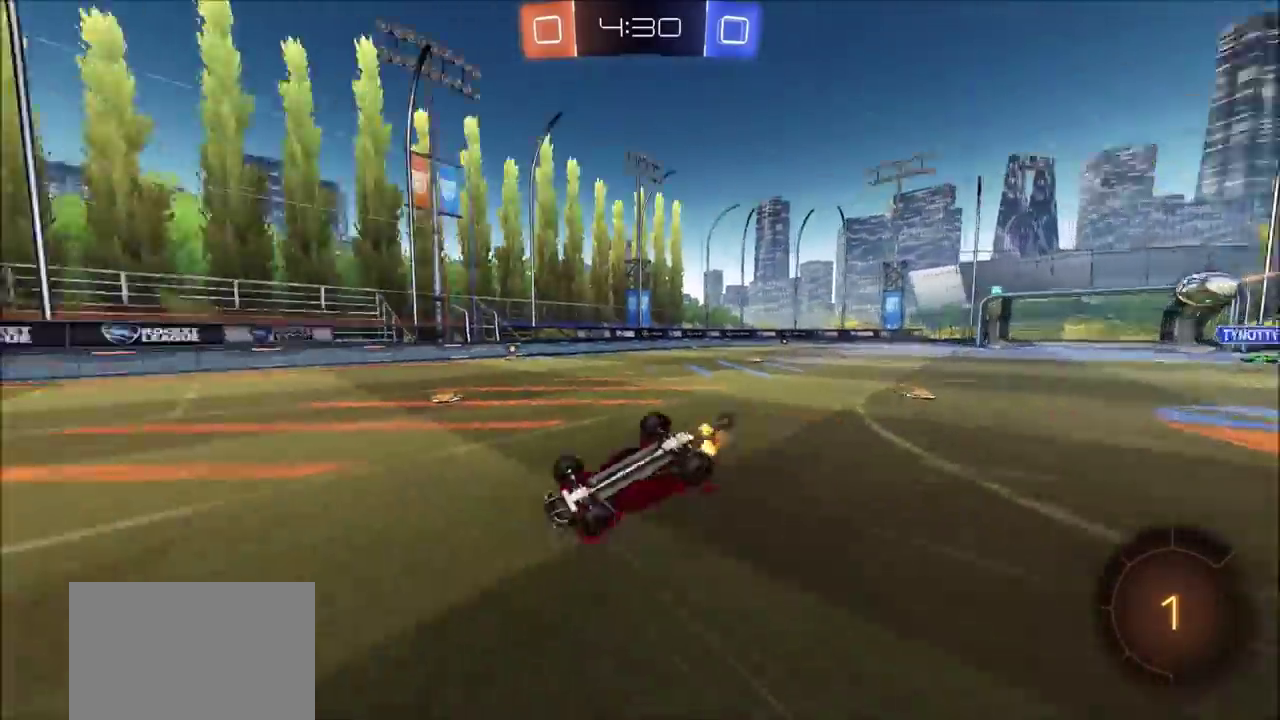
{"buttons": ["TRIANGLE", "R2"], "left_stick": "center", "right_stick": "center", "events": [[400, "TRIANGLE", "down"]]}
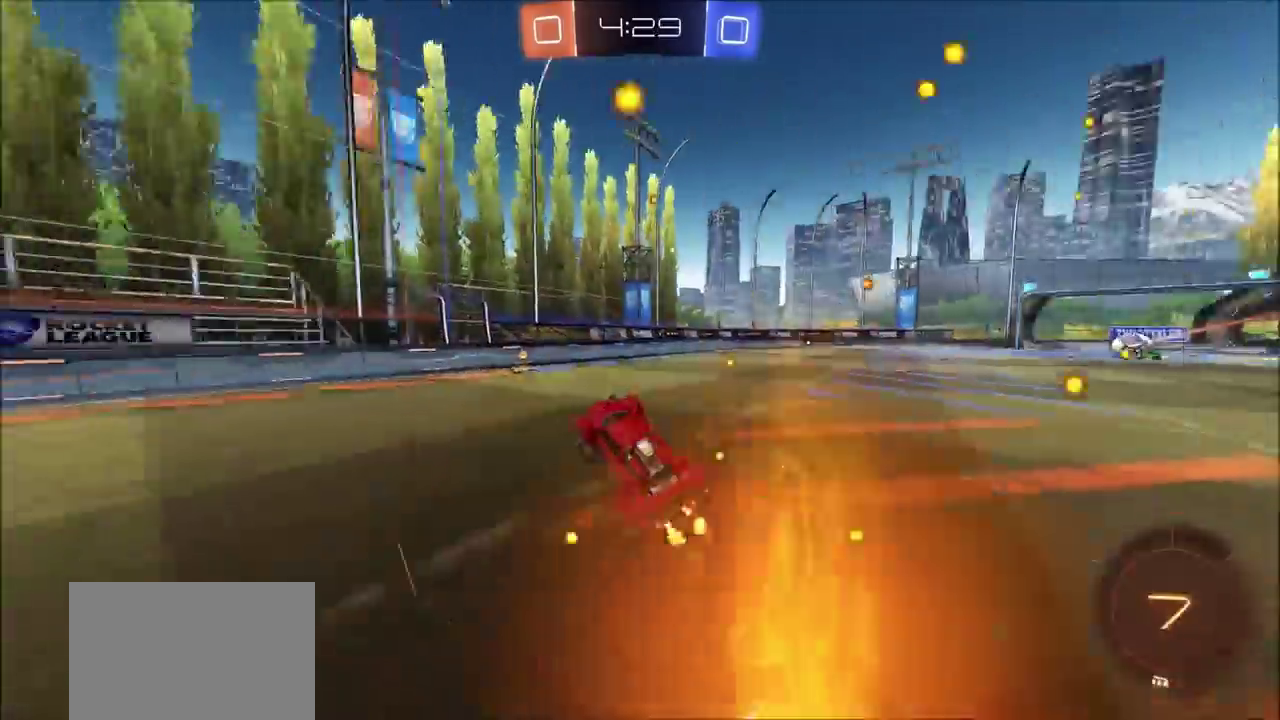
{"buttons": ["L1"], "left_stick": "right", "right_stick": "center", "events": [[50, "TRIANGLE", "up"], [83, "R2", "up"], [333, "left_stick", "right"], [433, "L1", "down"]]}
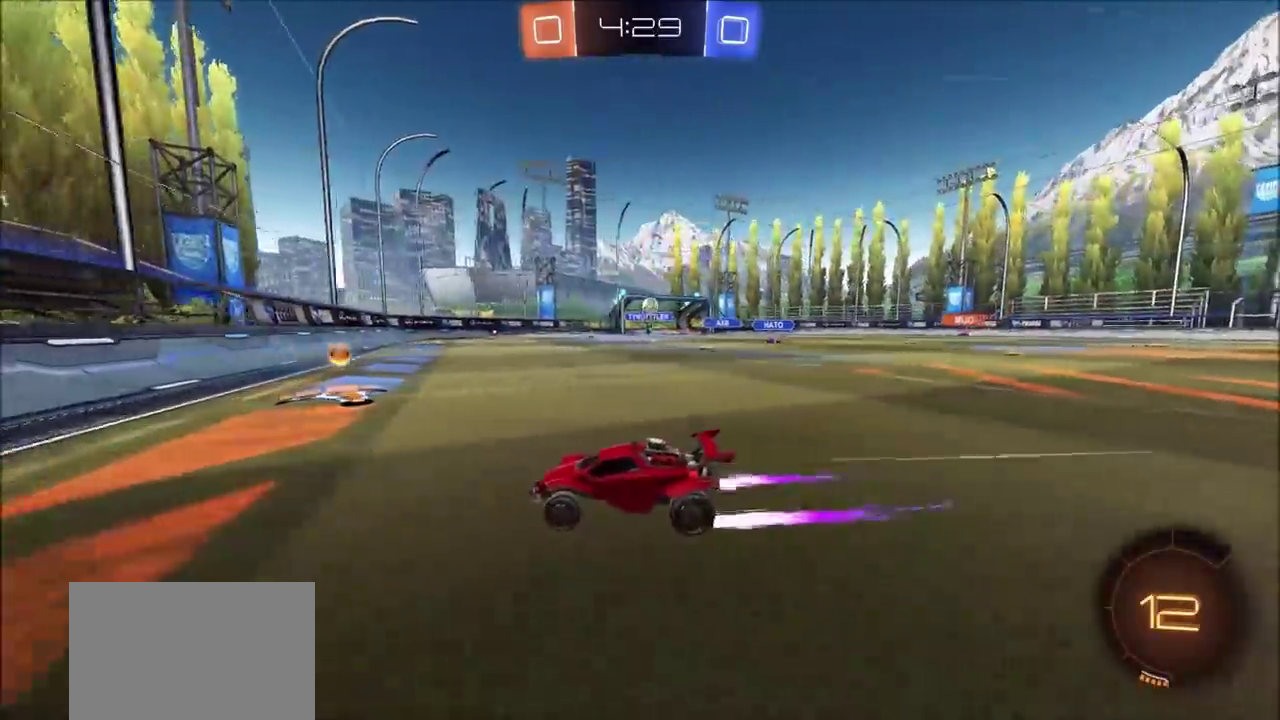
{"buttons": ["CIRCLE", "R2"], "left_stick": "center", "right_stick": "center", "events": [[83, "L2", "down"], [100, "L1", "up"], [300, "L2", "up"], [367, "R2", "down"], [417, "CIRCLE", "down"], [417, "left_stick", "up-right"], [500, "left_stick", "center"]]}
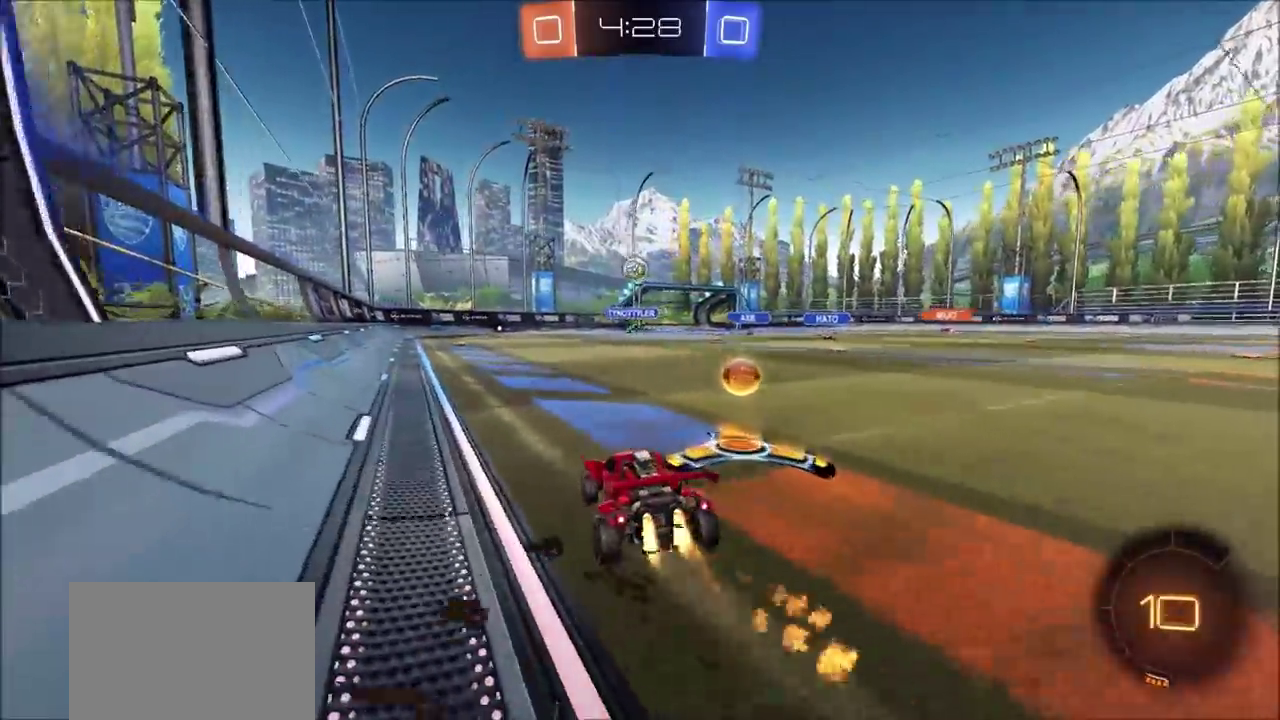
{"buttons": ["CIRCLE", "R2"], "left_stick": "center", "right_stick": "center", "events": [[67, "left_stick", "left"], [350, "left_stick", "center"]]}
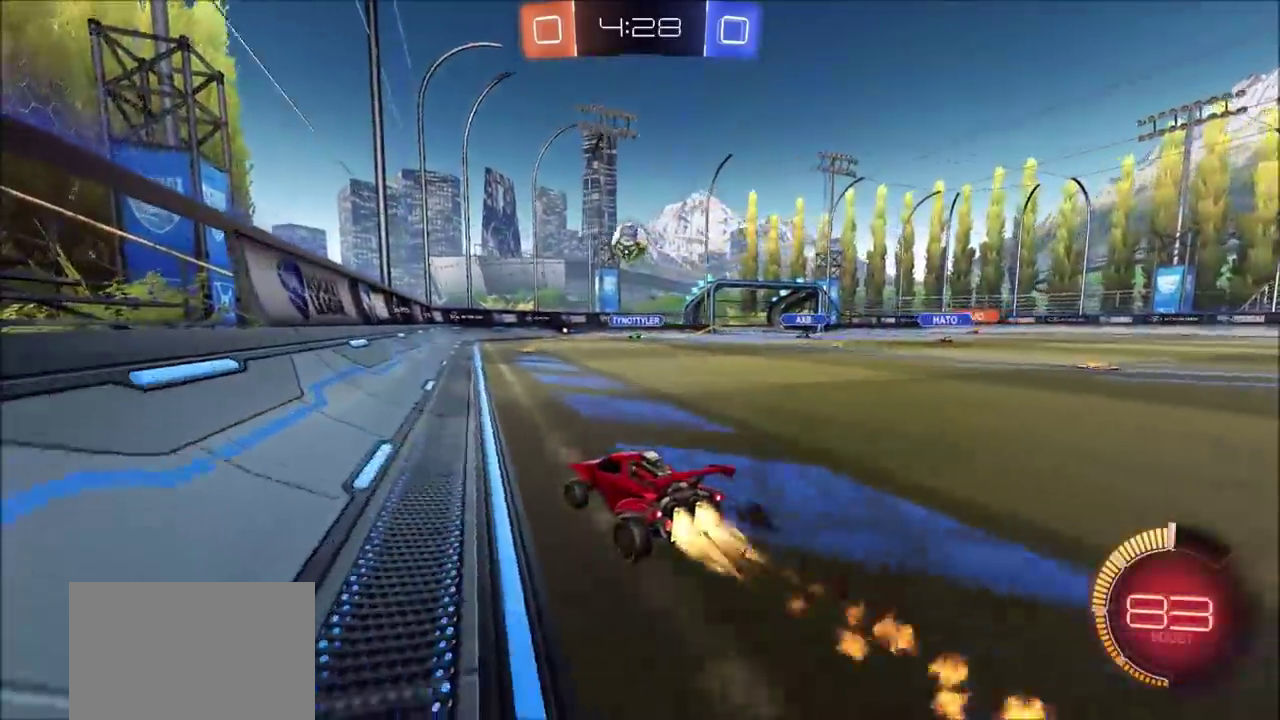
{"buttons": ["CIRCLE", "R2"], "left_stick": "center", "right_stick": "center", "events": [[67, "left_stick", "right"], [133, "left_stick", "down-right"], [150, "L1", "down"], [167, "CROSS", "down"], [183, "left_stick", "down"], [333, "left_stick", "down-left"], [383, "L1", "up"], [400, "left_stick", "center"], [467, "CROSS", "up"]]}
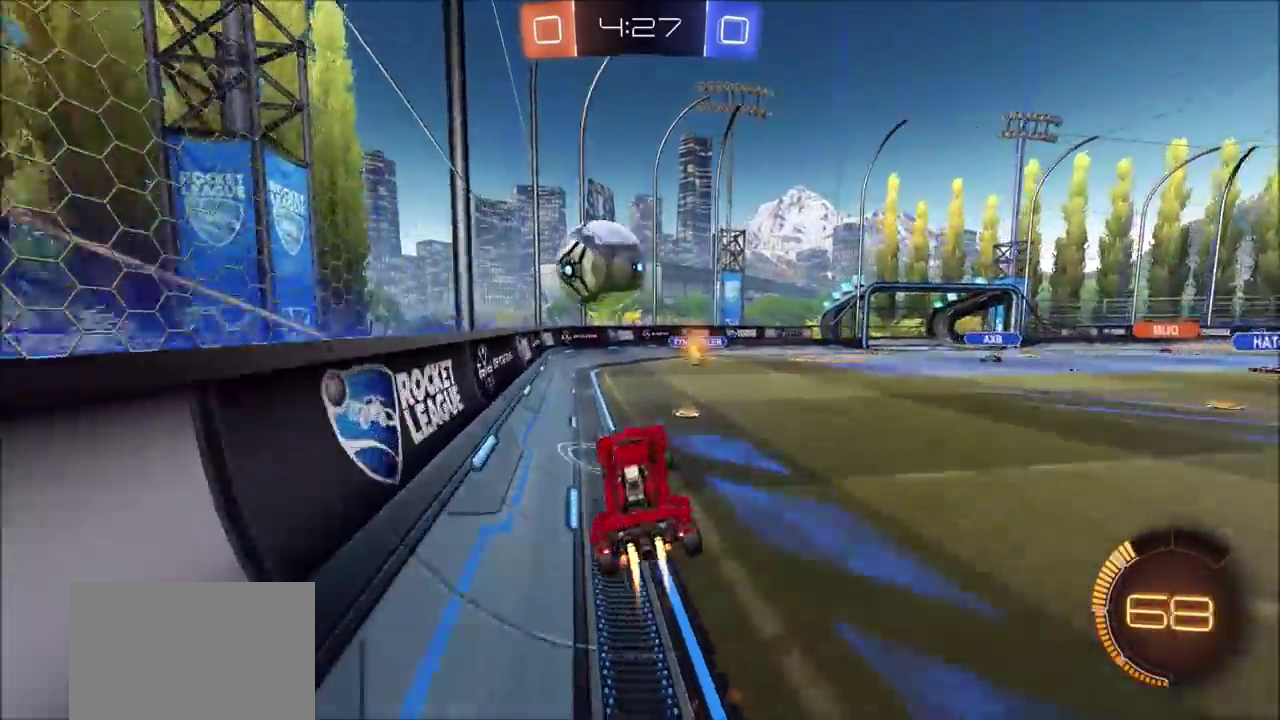
{"buttons": ["R2"], "left_stick": "down", "right_stick": "center", "events": [[17, "left_stick", "left"], [83, "left_stick", "up-left"], [167, "CROSS", "down"], [183, "TRIANGLE", "down"], [217, "left_stick", "down-right"], [250, "CROSS", "up"], [283, "TRIANGLE", "up"], [300, "CIRCLE", "up"], [417, "left_stick", "down"]]}
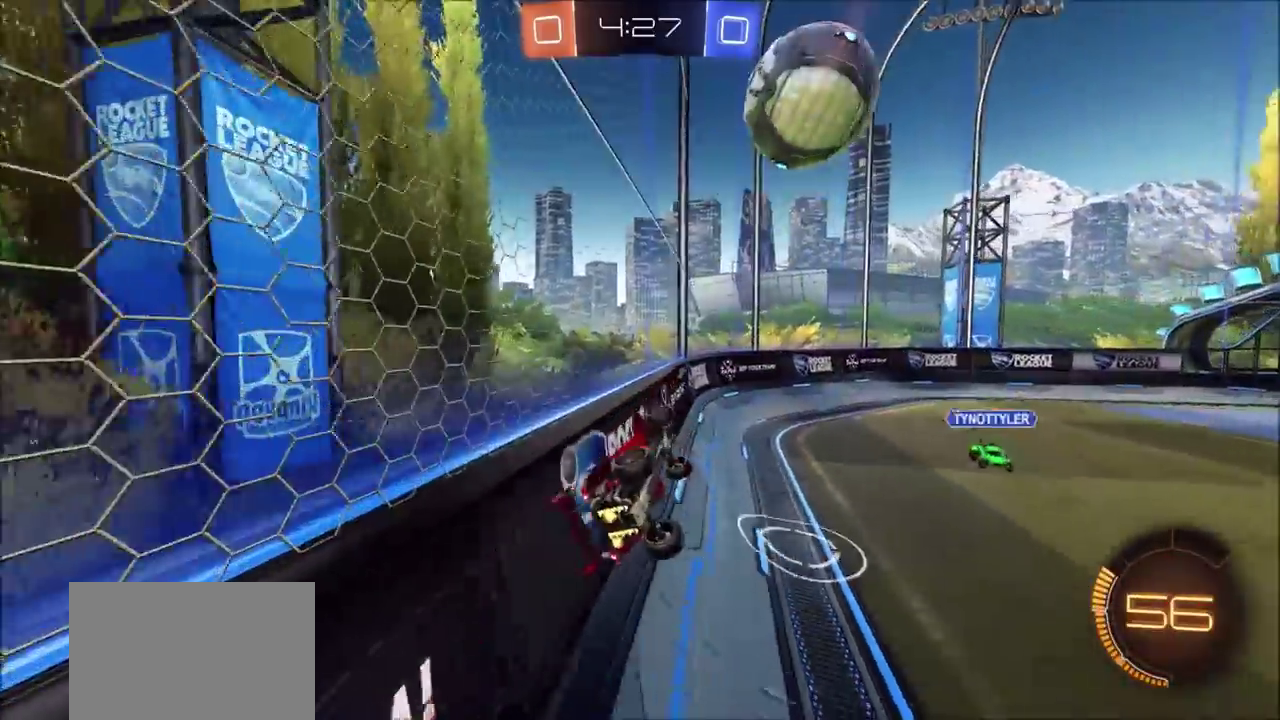
{"buttons": ["L1", "R2"], "left_stick": "down-left", "right_stick": "center", "events": [[133, "TRIANGLE", "down"], [283, "TRIANGLE", "up"], [417, "left_stick", "down-left"], [433, "L1", "down"]]}
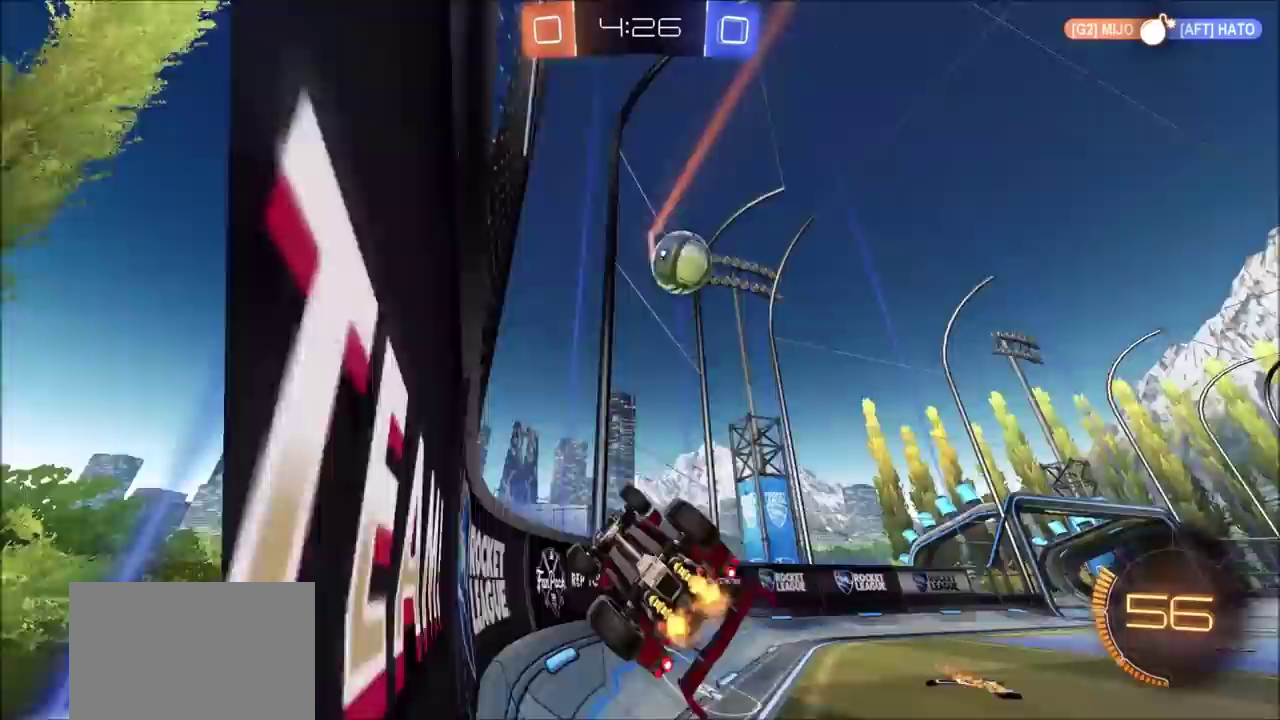
{"buttons": ["R2"], "left_stick": "left", "right_stick": "center", "events": [[117, "left_stick", "left"], [133, "L1", "up"]]}
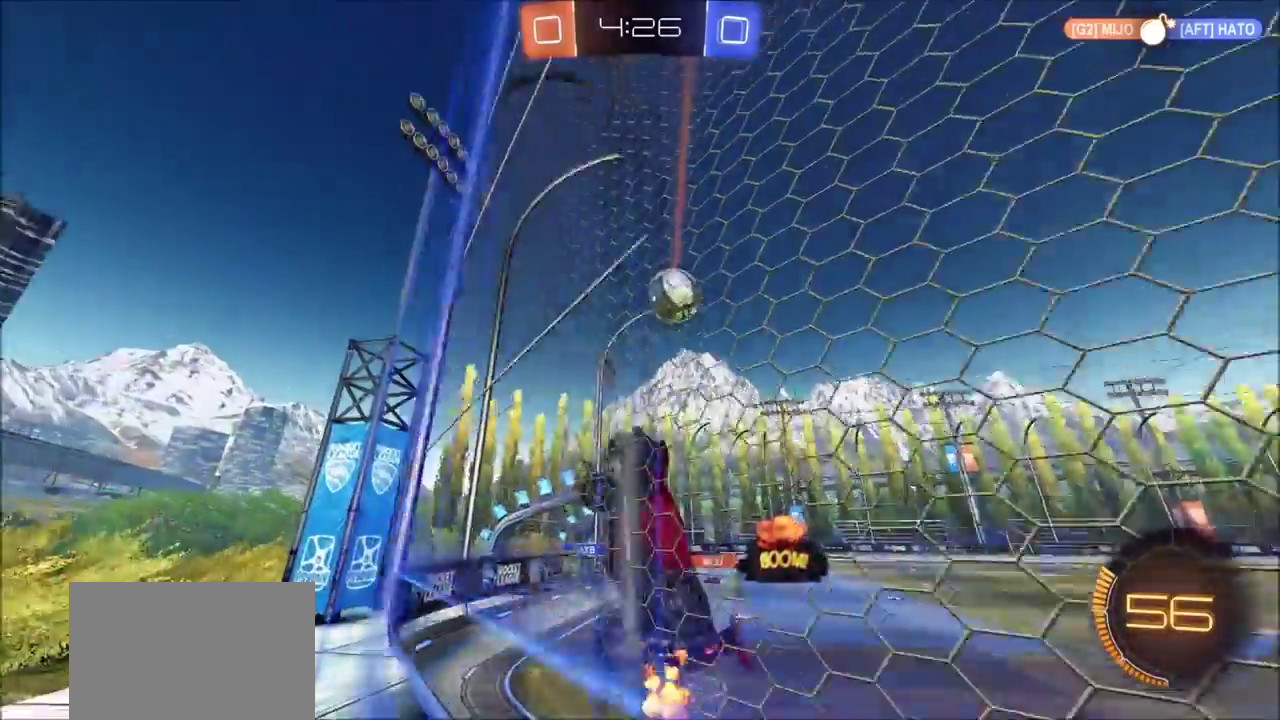
{"buttons": ["R2"], "left_stick": "left", "right_stick": "center", "events": []}
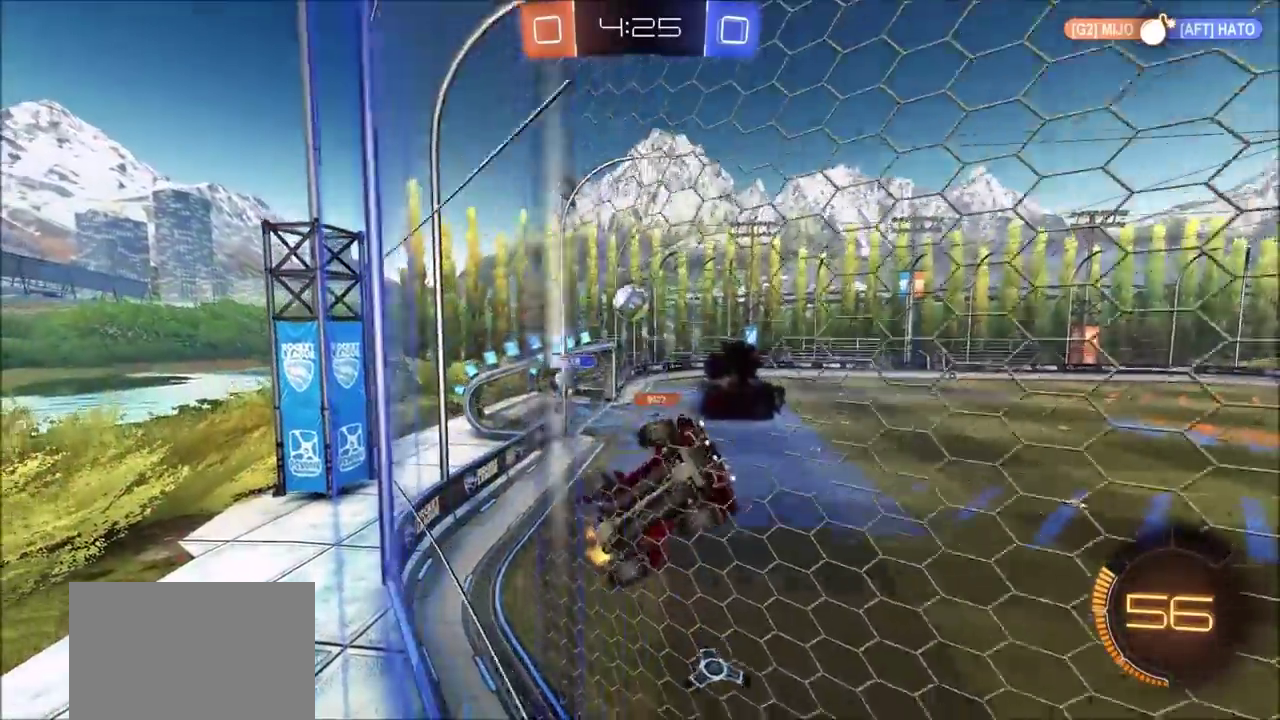
{"buttons": ["CIRCLE", "R2"], "left_stick": "center", "right_stick": "center", "events": [[233, "CIRCLE", "down"], [483, "left_stick", "center"]]}
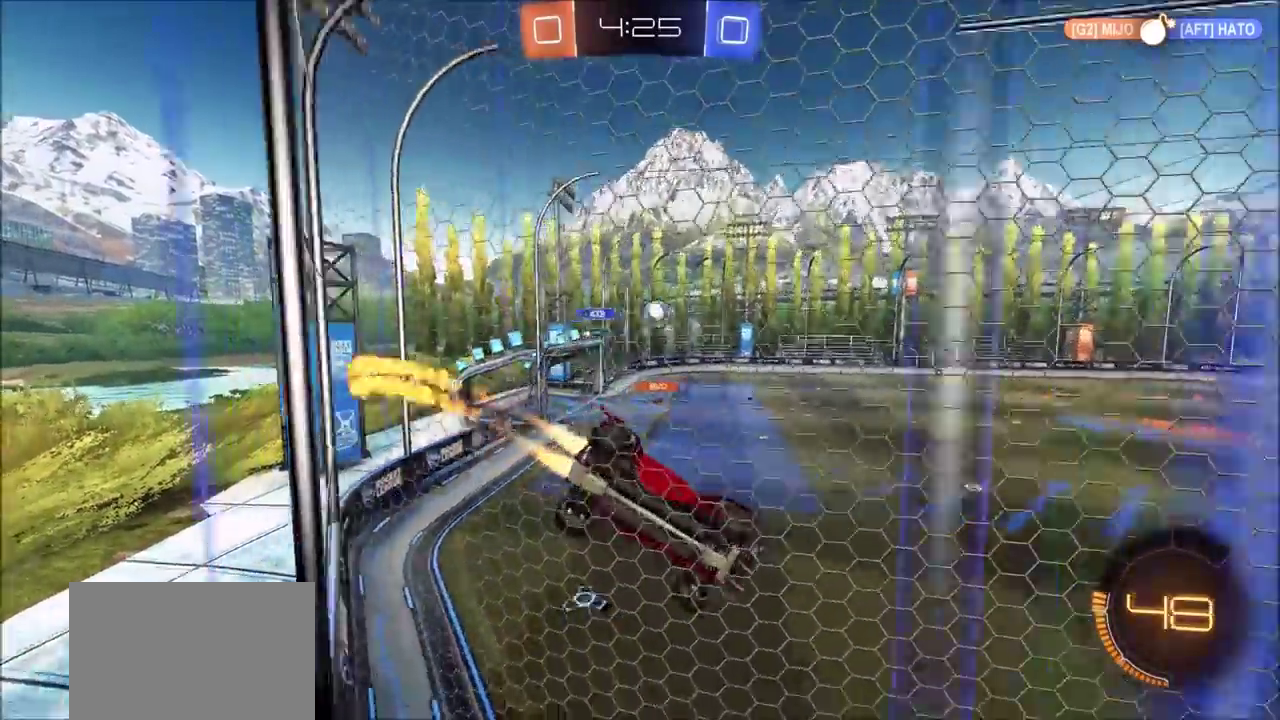
{"buttons": ["L1", "R2"], "left_stick": "down-right", "right_stick": "center", "events": [[283, "CROSS", "down"], [300, "CIRCLE", "up"], [300, "L1", "down"], [300, "left_stick", "down-right"], [500, "CROSS", "up"]]}
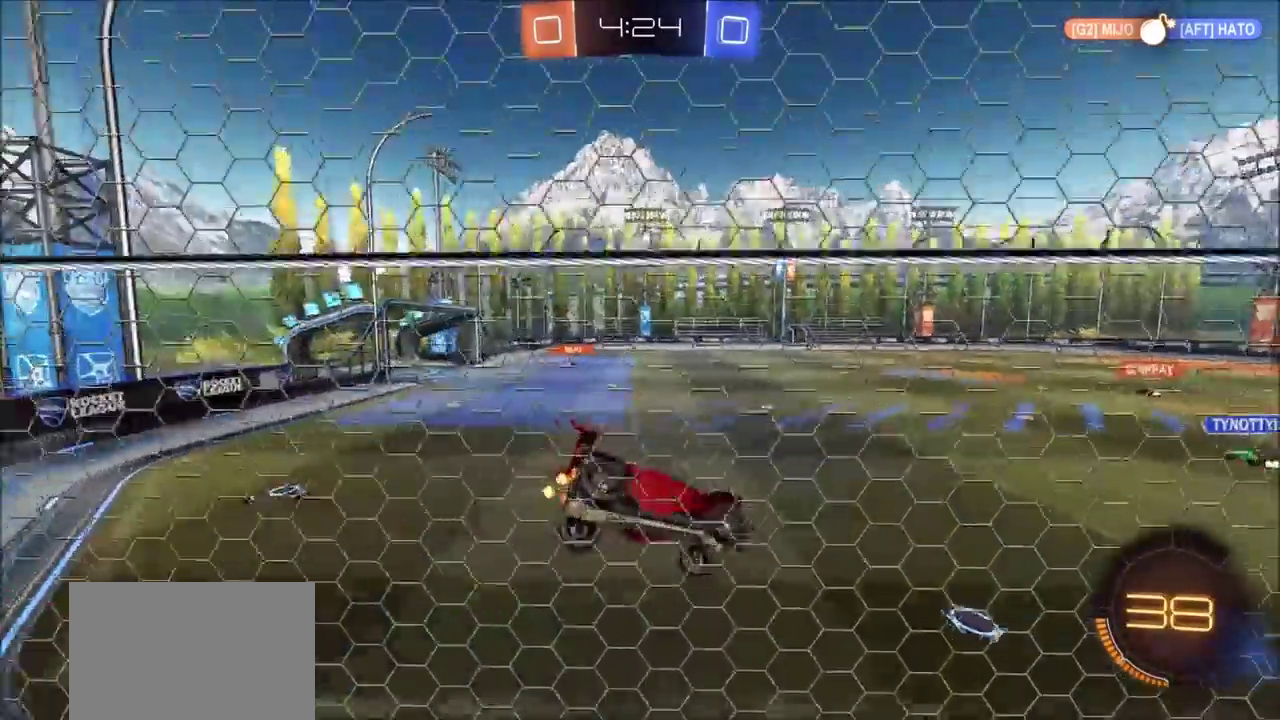
{"buttons": ["CROSS", "L1", "R2"], "left_stick": "up", "right_stick": "center", "events": [[50, "left_stick", "down"], [183, "left_stick", "center"], [233, "left_stick", "up"], [300, "CROSS", "down"], [417, "CROSS", "up"], [483, "CROSS", "down"]]}
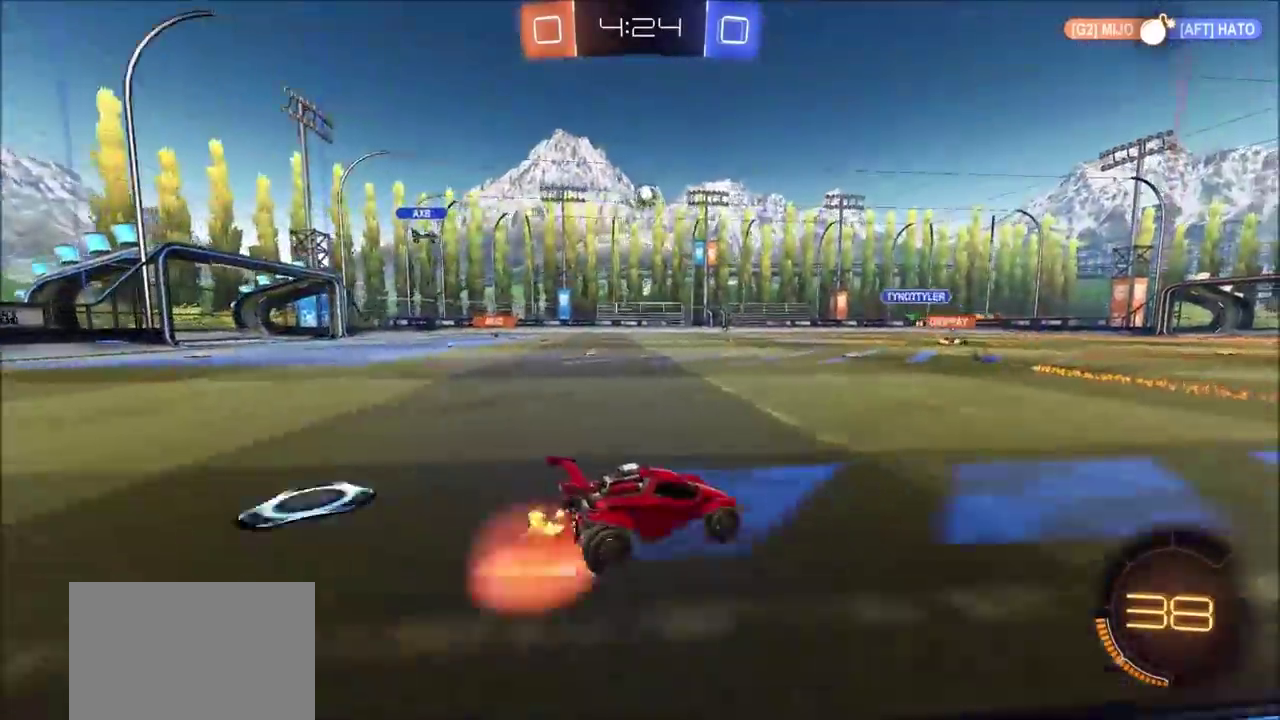
{"buttons": [], "left_stick": "center", "right_stick": "center", "events": [[50, "CROSS", "up"], [117, "CROSS", "down"], [200, "CROSS", "up"], [283, "R2", "up"], [300, "L1", "up"], [400, "left_stick", "center"]]}
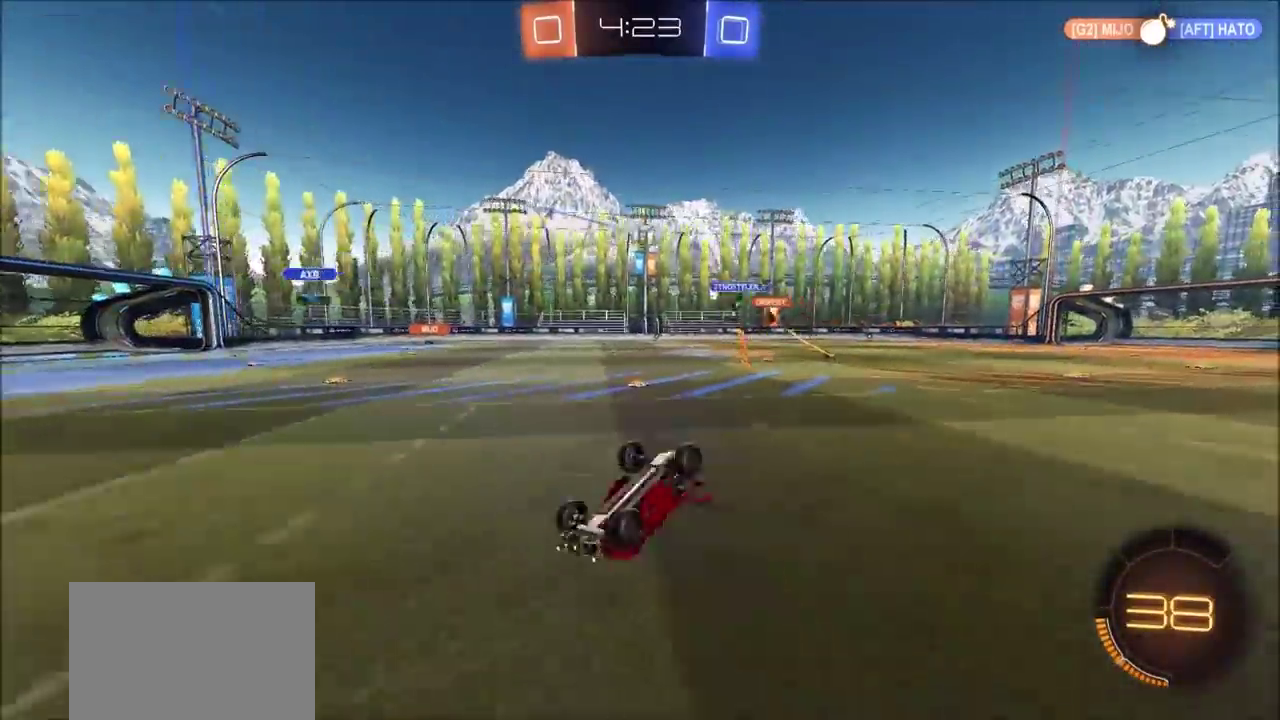
{"buttons": ["R2"], "left_stick": "center", "right_stick": "center", "events": [[350, "R2", "down"]]}
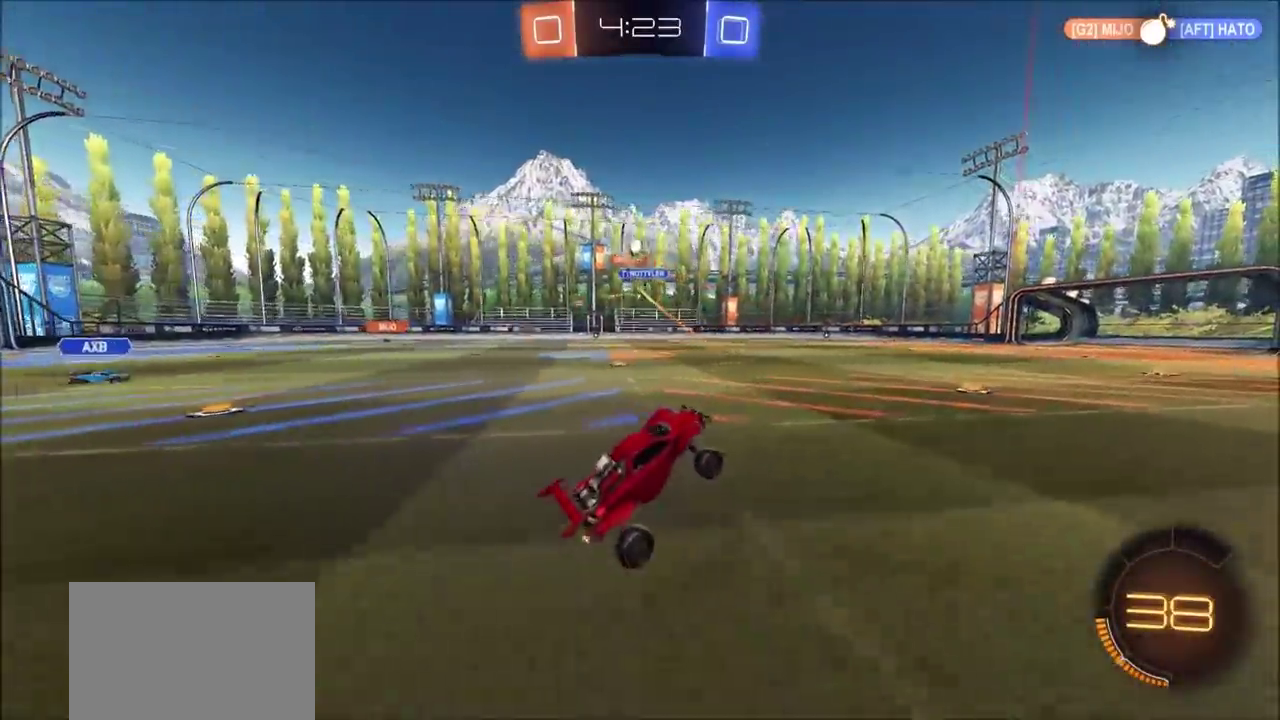
{"buttons": ["R2"], "left_stick": "center", "right_stick": "center", "events": []}
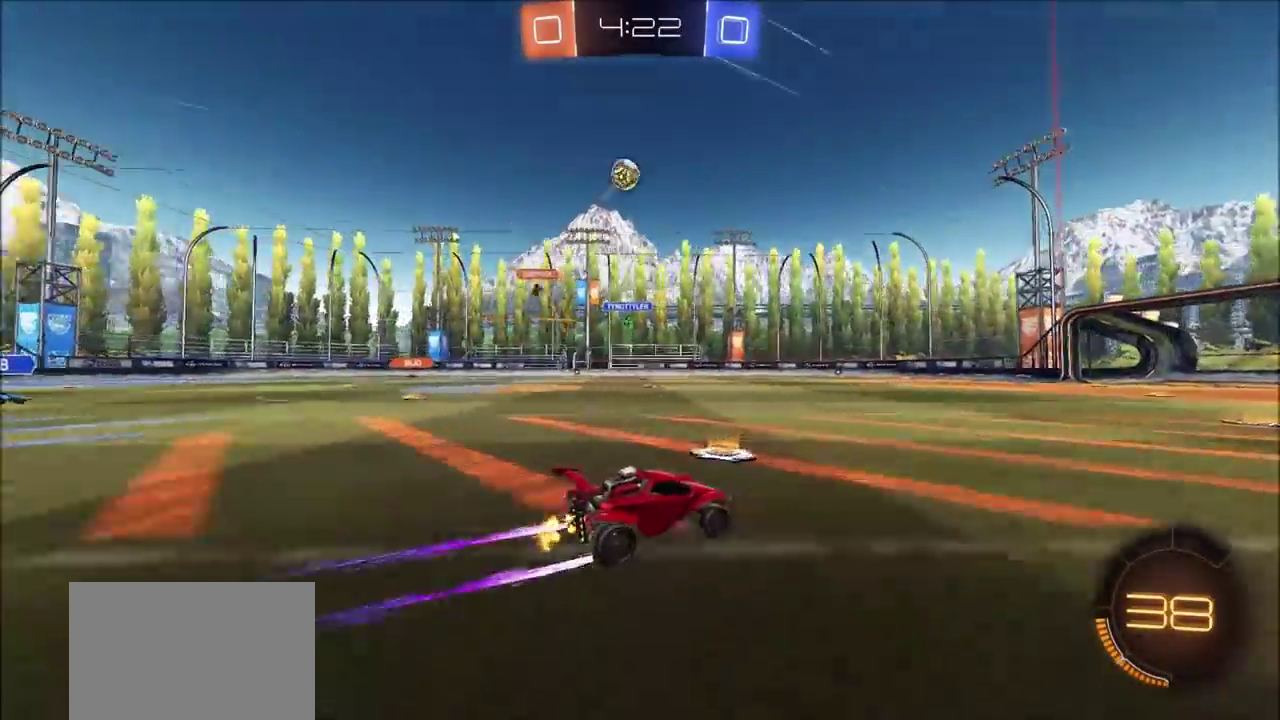
{"buttons": ["R2"], "left_stick": "center", "right_stick": "center", "events": [[33, "left_stick", "up-right"], [150, "left_stick", "center"]]}
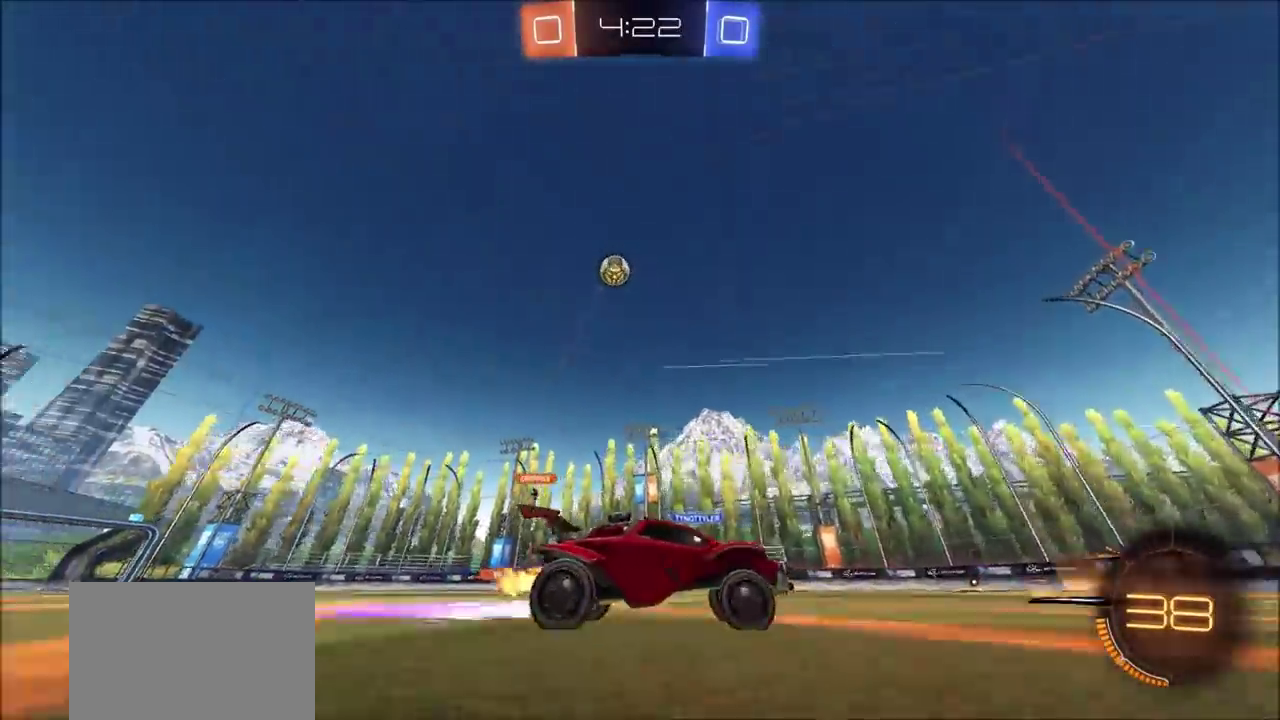
{"buttons": ["R2"], "left_stick": "center", "right_stick": "center", "events": [[300, "left_stick", "up-right"], [417, "left_stick", "center"]]}
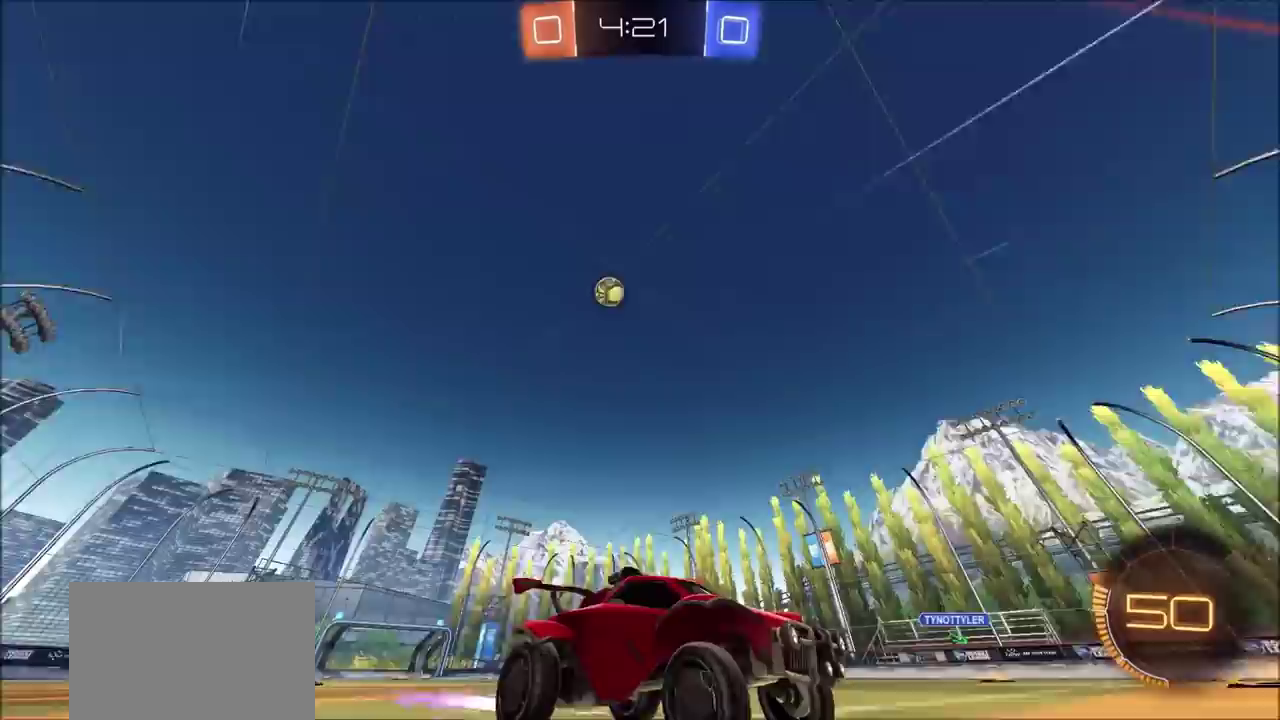
{"buttons": ["R2"], "left_stick": "up-right", "right_stick": "center", "events": [[133, "left_stick", "right"], [200, "left_stick", "up-right"]]}
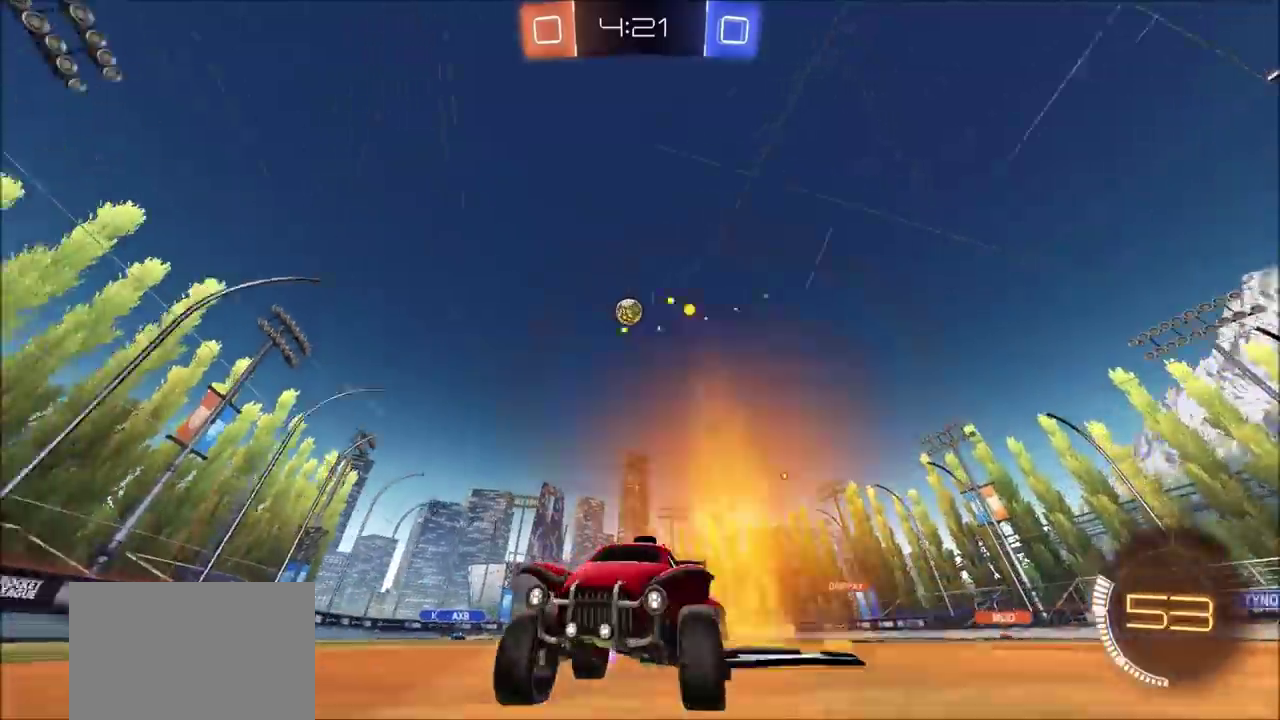
{"buttons": [], "left_stick": "center", "right_stick": "center", "events": [[67, "left_stick", "center"], [150, "R2", "up"], [267, "L2", "down"], [433, "L2", "up"]]}